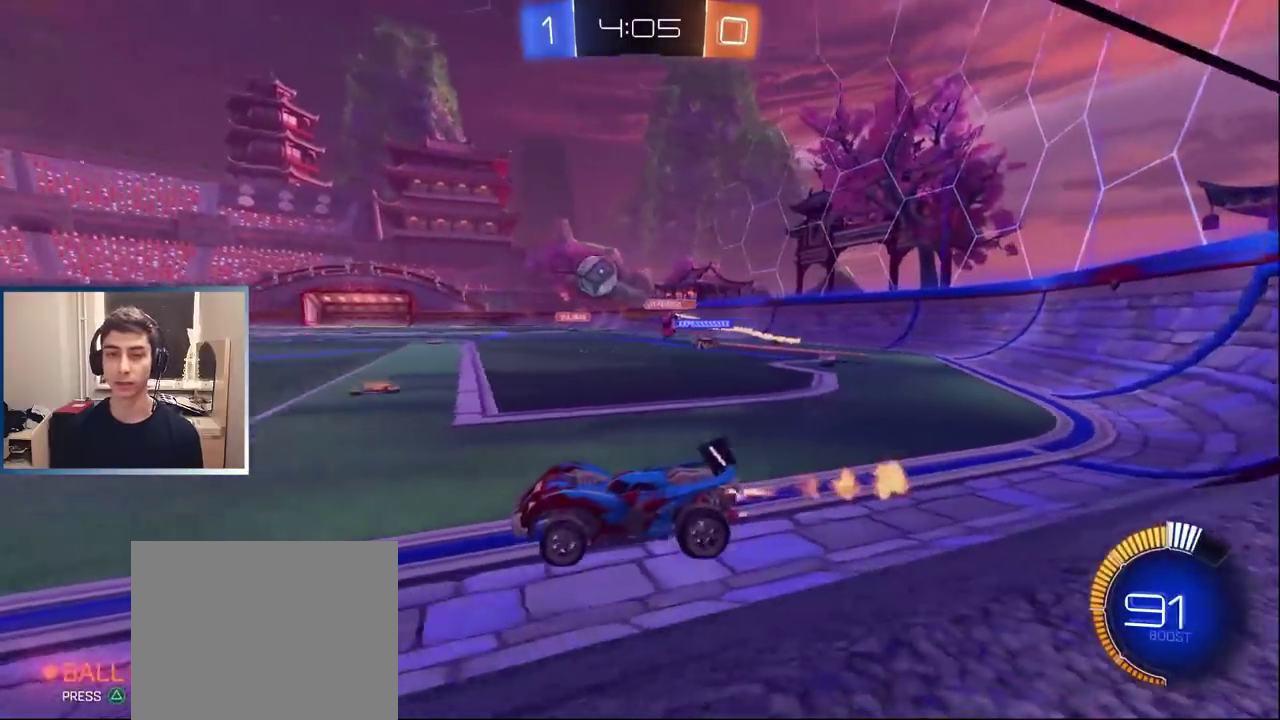
Gameplay with a controller (PlayStation layout); each line is a JSON object with the inputs held at the frame after it. "events" lists button and stick changes between this image and that frame as [ms after this image, input, new state], when the widget could be followed in between. Not read: L3 R1 R3 right_stick.
{"buttons": ["CROSS", "L1"], "left_stick": "up-left", "events": [[50, "left_stick", "left"], [117, "left_stick", "center"], [333, "left_stick", "right"], [417, "CROSS", "down"], [433, "R2", "up"], [467, "left_stick", "up-left"]]}
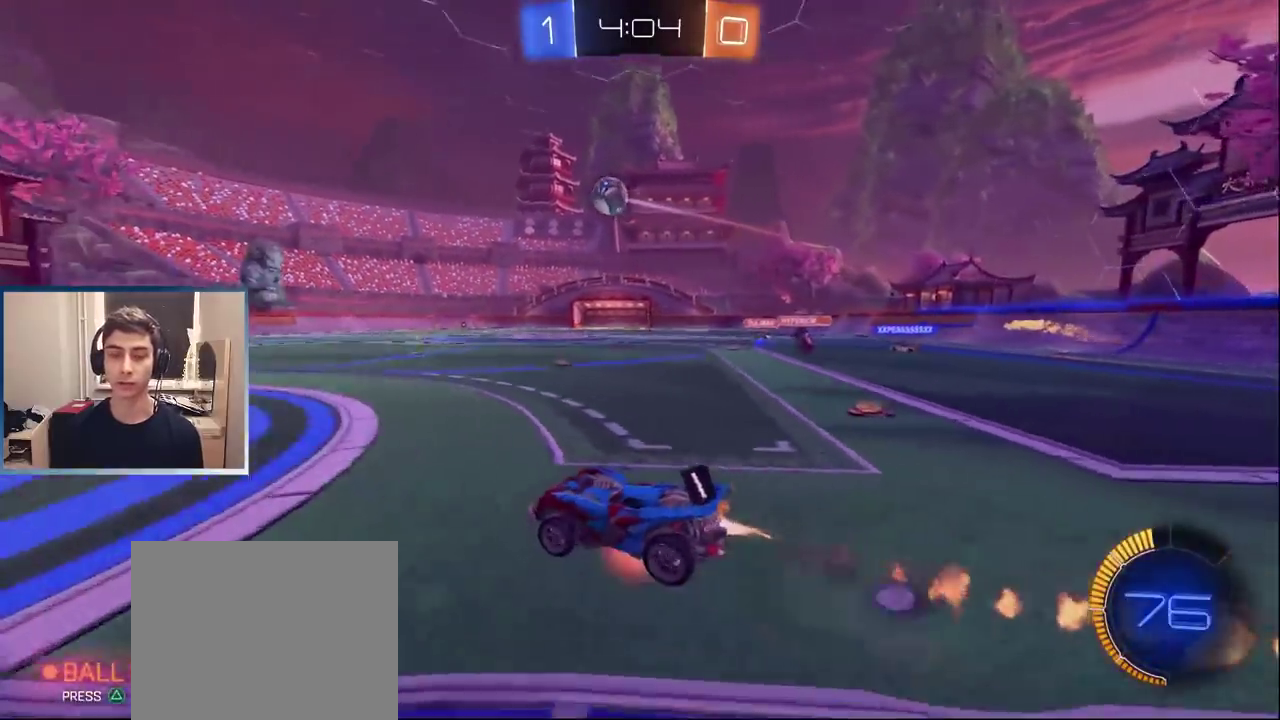
{"buttons": [], "left_stick": "down-left", "events": [[17, "R2", "down"], [83, "CROSS", "up"], [83, "left_stick", "down-left"], [150, "TRIANGLE", "down"], [183, "R2", "up"], [217, "TRIANGLE", "up"], [367, "left_stick", "left"], [433, "left_stick", "down-left"], [483, "L1", "up"]]}
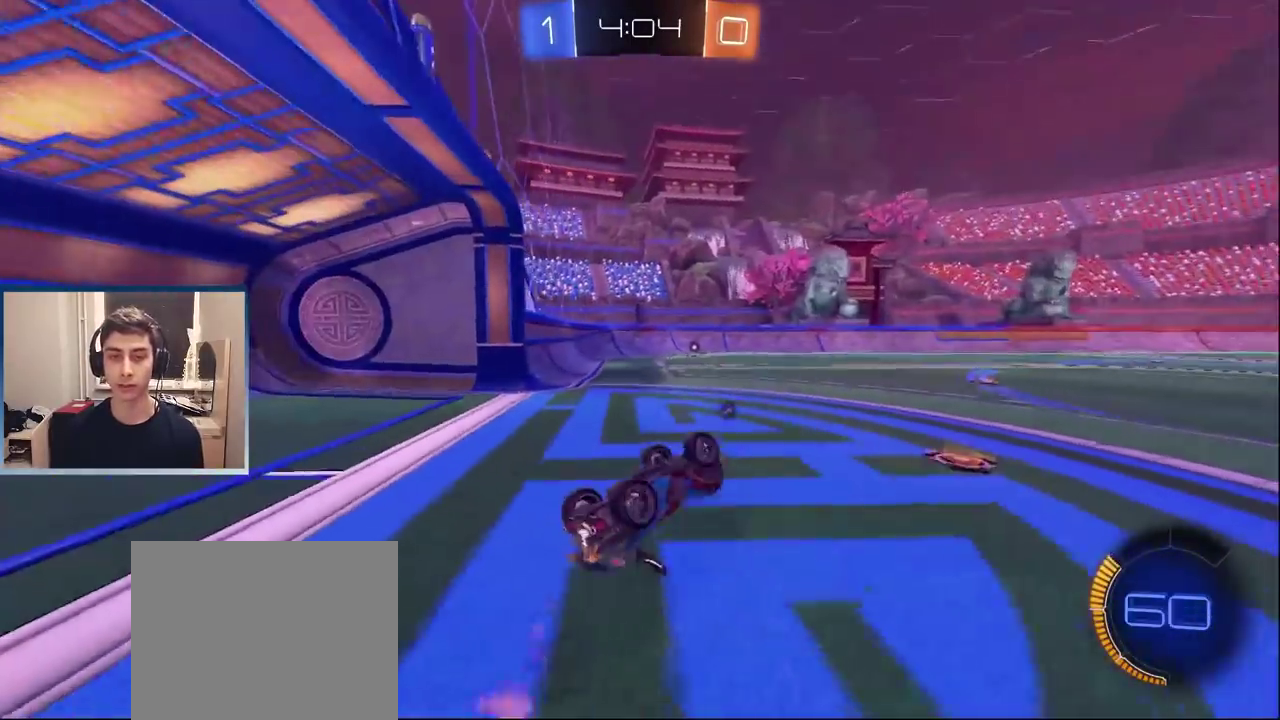
{"buttons": ["R2"], "left_stick": "left", "events": [[133, "TRIANGLE", "down"], [217, "TRIANGLE", "up"], [233, "left_stick", "center"], [283, "R2", "down"], [483, "left_stick", "left"]]}
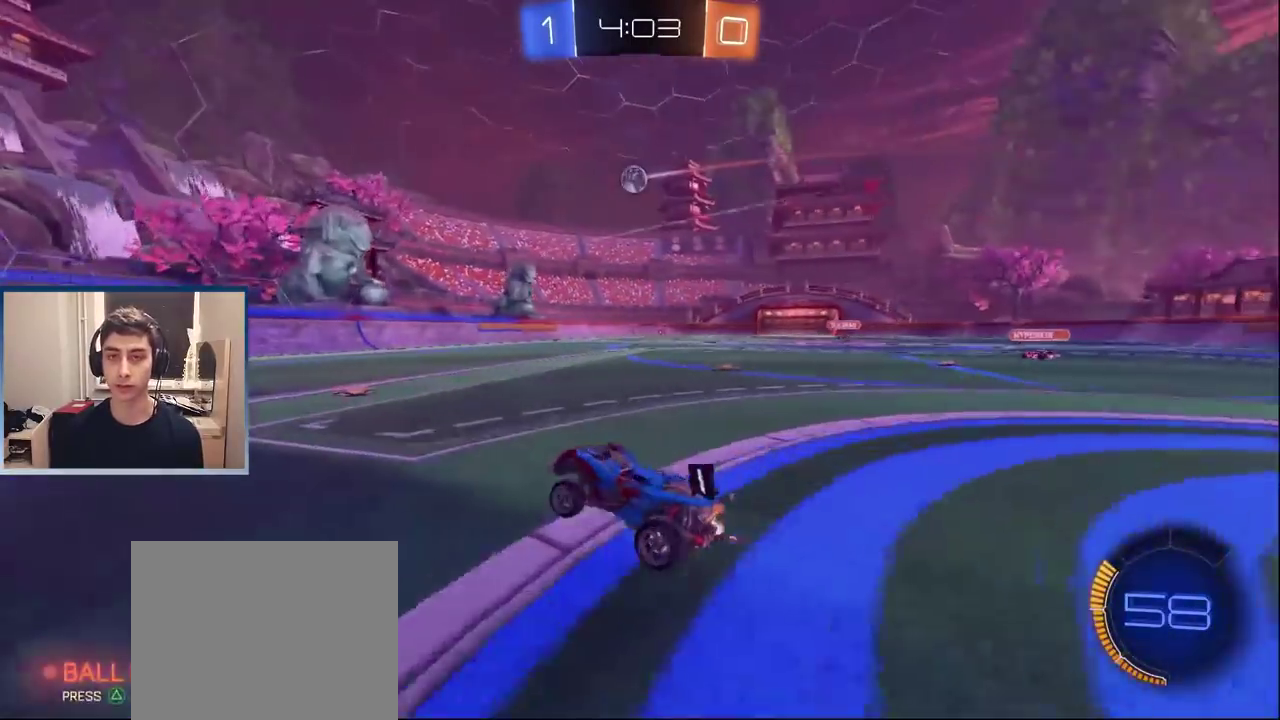
{"buttons": ["R2"], "left_stick": "center", "events": [[17, "L1", "down"], [283, "L1", "up"], [283, "left_stick", "right"], [450, "left_stick", "center"]]}
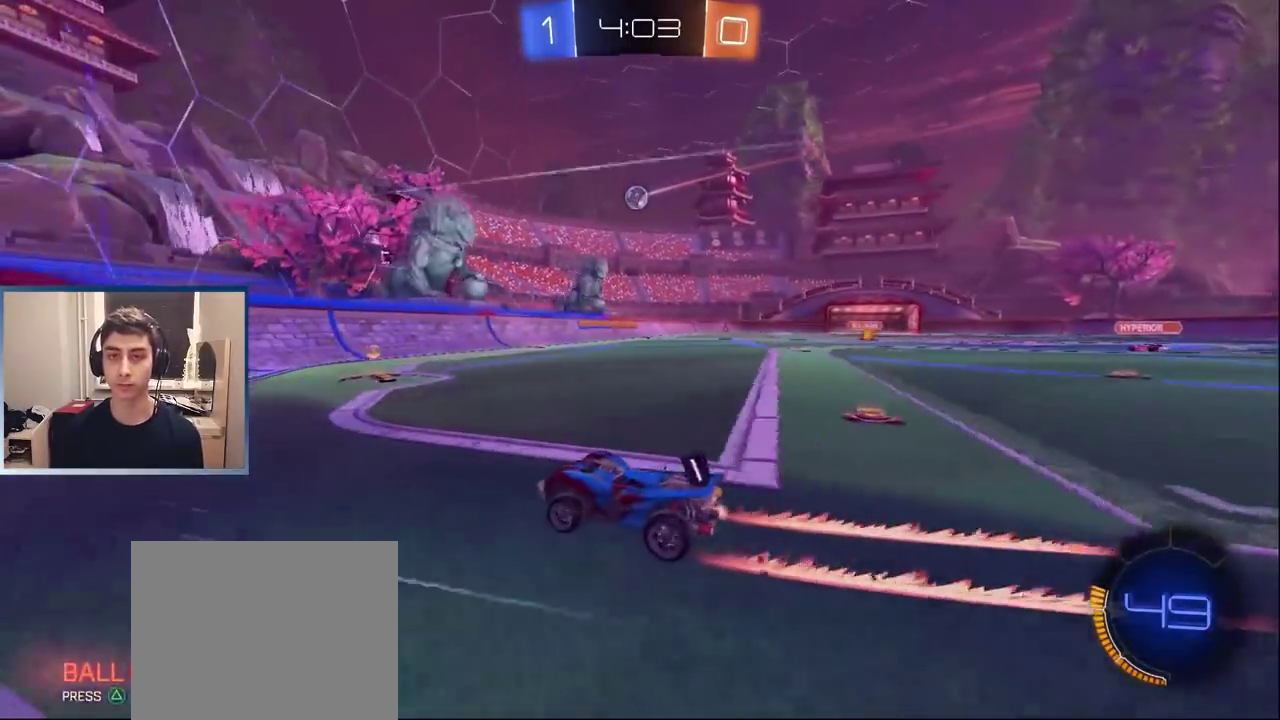
{"buttons": ["R2"], "left_stick": "right", "events": [[33, "left_stick", "right"], [233, "L1", "down"], [350, "L1", "up"], [383, "left_stick", "center"], [450, "left_stick", "right"]]}
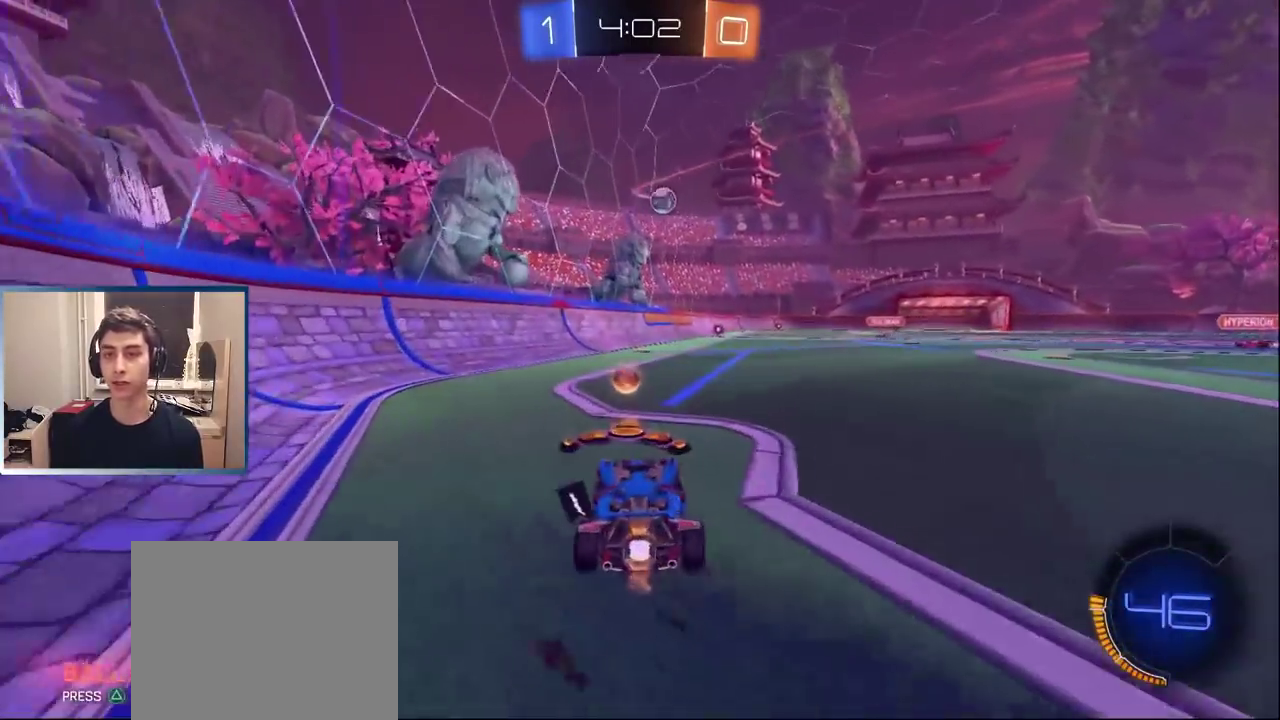
{"buttons": ["L1", "R2"], "left_stick": "right", "events": [[367, "L1", "down"]]}
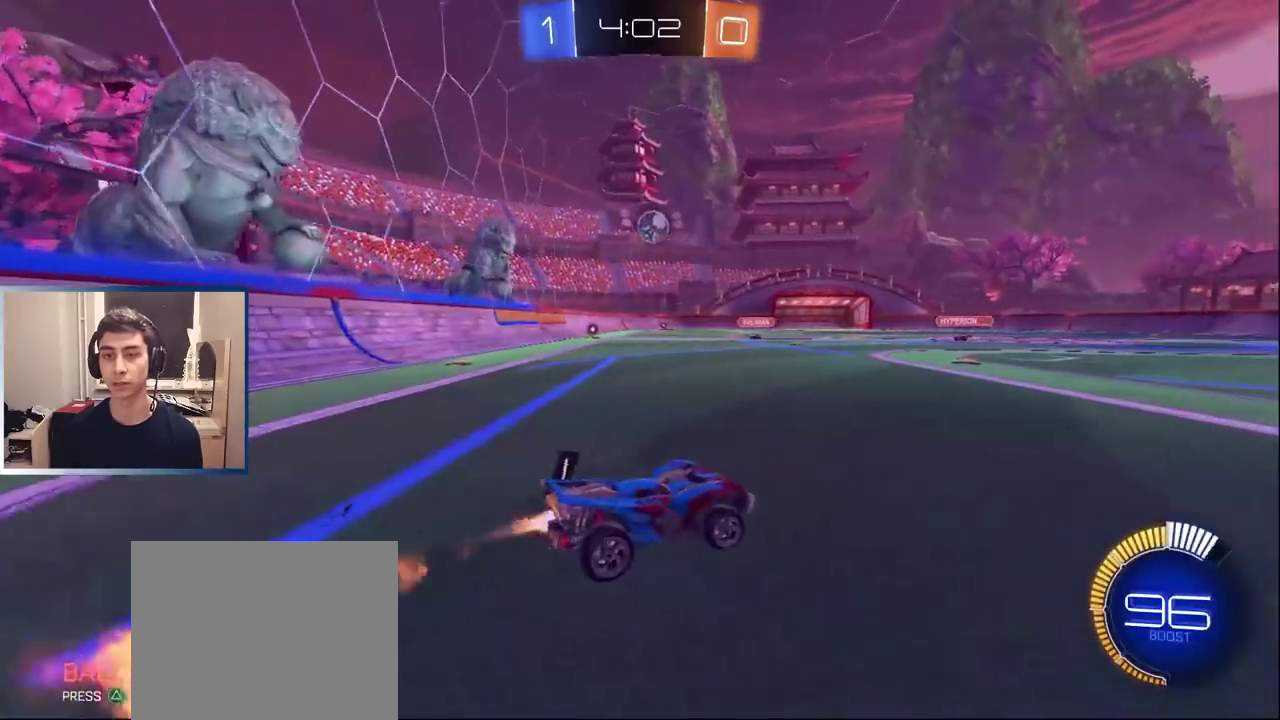
{"buttons": ["L1", "R2"], "left_stick": "center", "events": [[100, "L1", "up"], [183, "L1", "down"], [450, "left_stick", "center"]]}
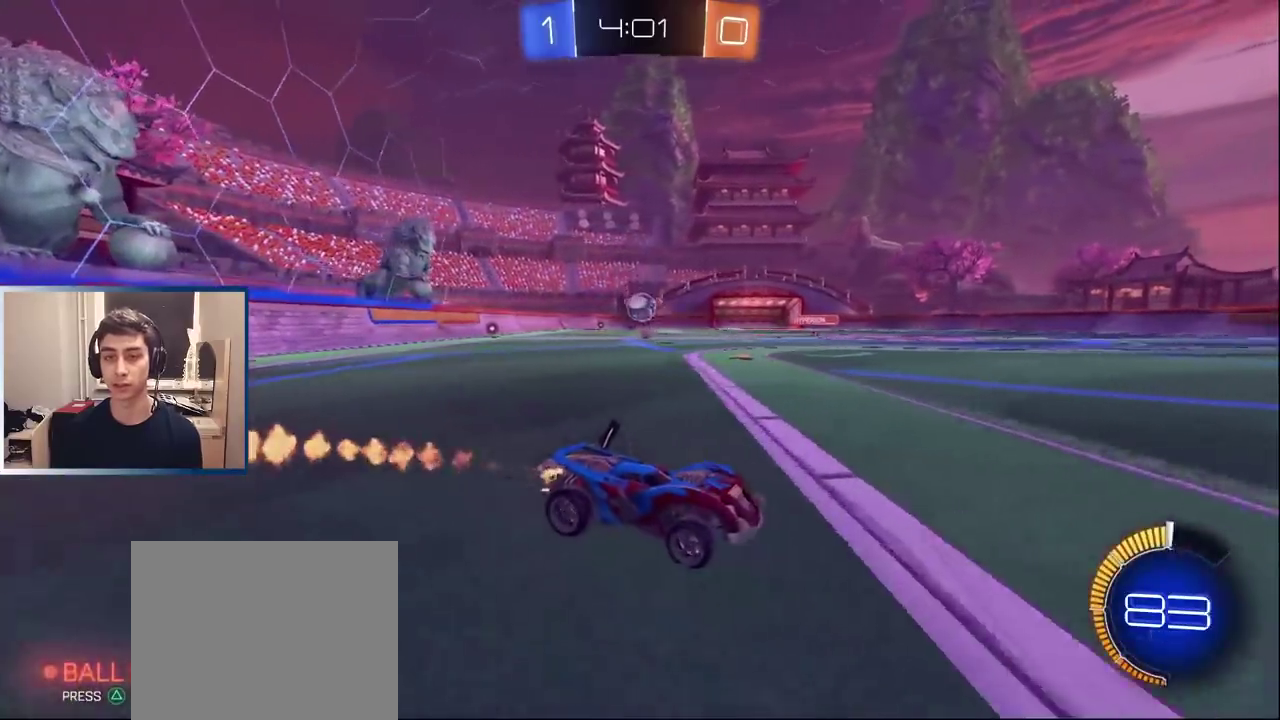
{"buttons": ["R2"], "left_stick": "left", "events": [[117, "L1", "up"], [133, "left_stick", "right"], [167, "R2", "up"], [267, "left_stick", "left"], [400, "L2", "down"], [483, "L2", "up"], [500, "R2", "down"]]}
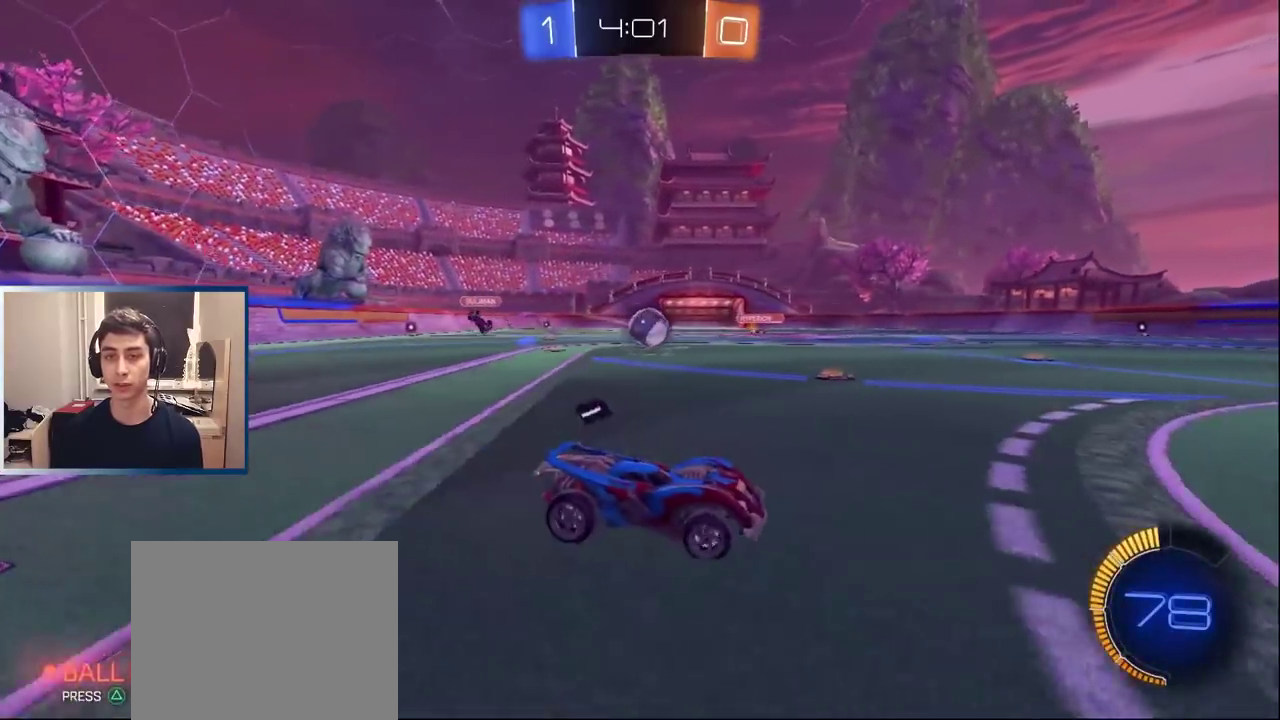
{"buttons": [], "left_stick": "center", "events": [[117, "L1", "down"], [200, "CROSS", "down"], [217, "L1", "up"], [233, "left_stick", "center"], [250, "CROSS", "up"], [267, "R2", "up"], [300, "left_stick", "right"], [317, "L1", "down"], [367, "L1", "up"], [433, "left_stick", "center"]]}
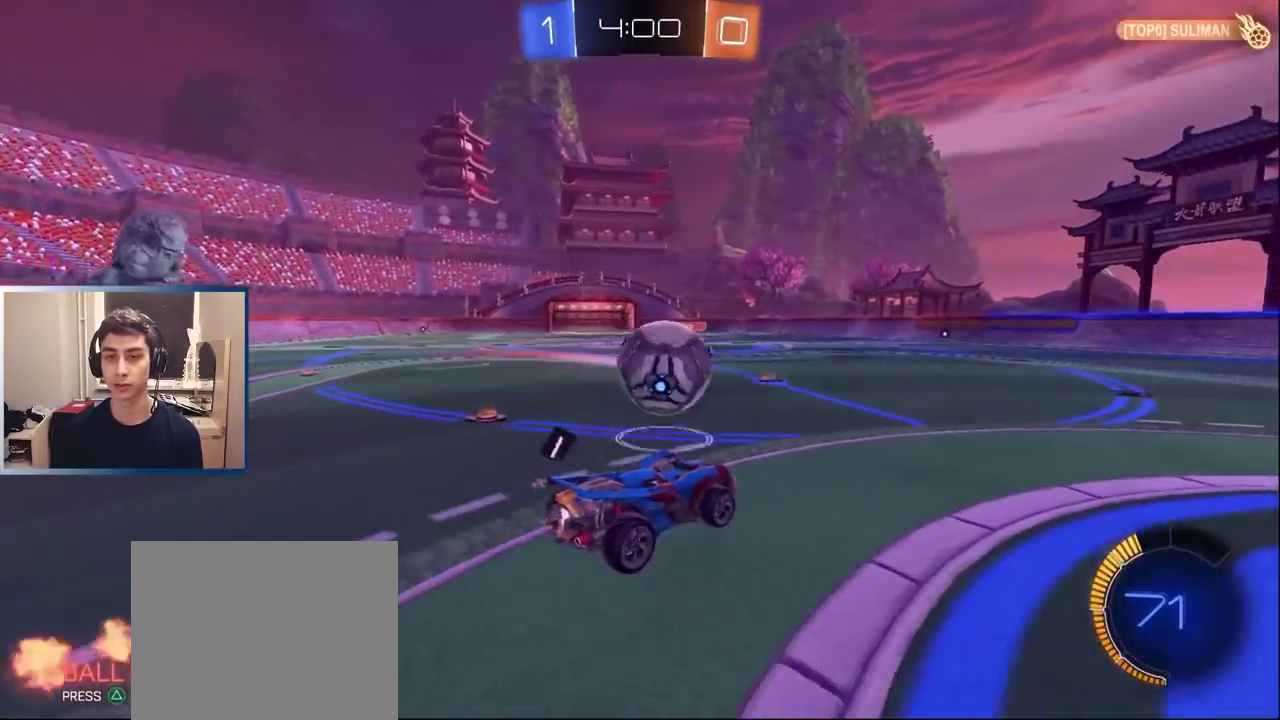
{"buttons": ["L1", "R2"], "left_stick": "right", "events": [[17, "left_stick", "right"], [117, "CROSS", "down"], [150, "L1", "down"], [200, "CROSS", "up"], [267, "R2", "down"], [417, "left_stick", "down-right"], [500, "left_stick", "right"]]}
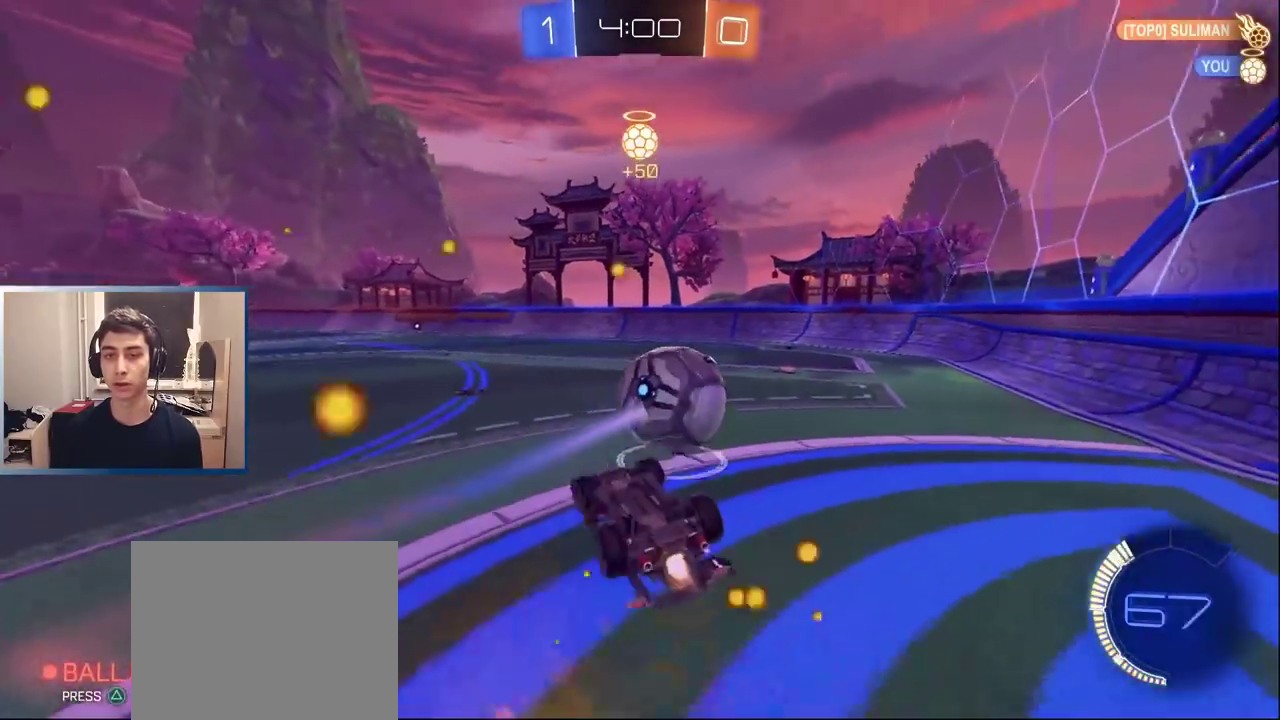
{"buttons": ["R2"], "left_stick": "center", "events": [[150, "TRIANGLE", "down"], [233, "TRIANGLE", "up"], [283, "L1", "up"], [367, "TRIANGLE", "down"], [383, "left_stick", "center"], [467, "TRIANGLE", "up"]]}
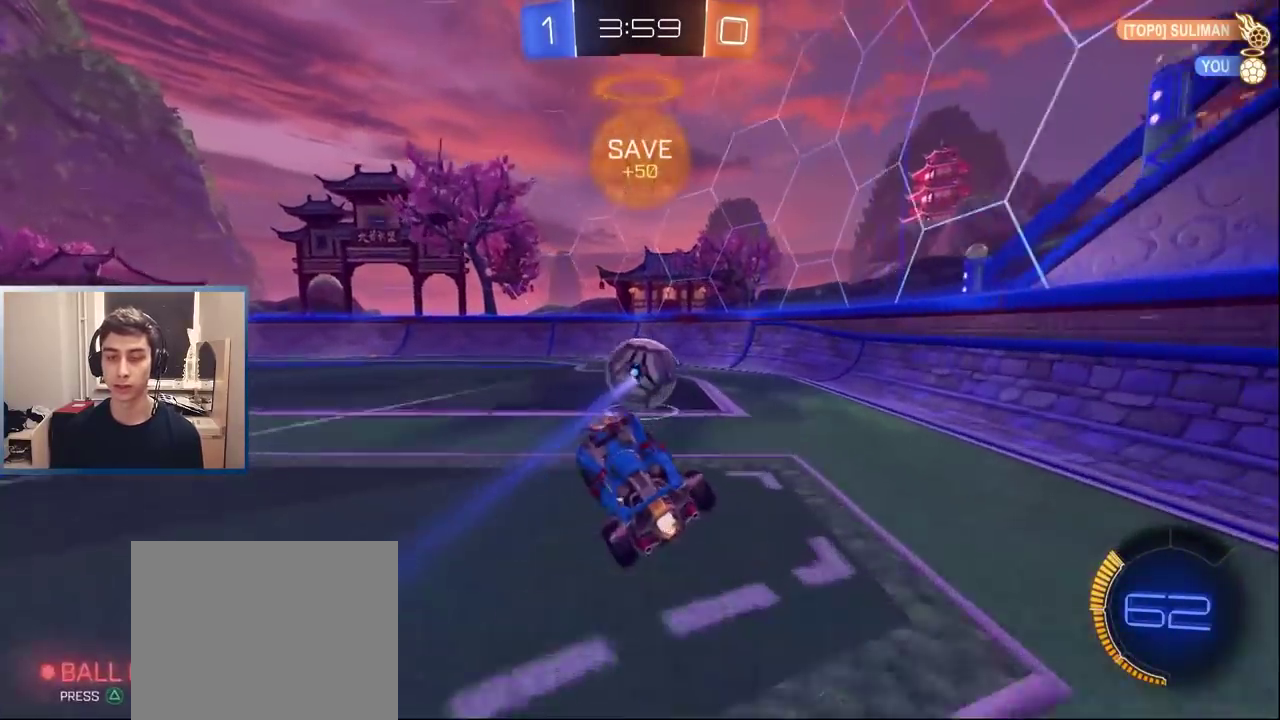
{"buttons": ["R2"], "left_stick": "right", "events": [[233, "left_stick", "left"], [350, "left_stick", "center"], [500, "left_stick", "right"]]}
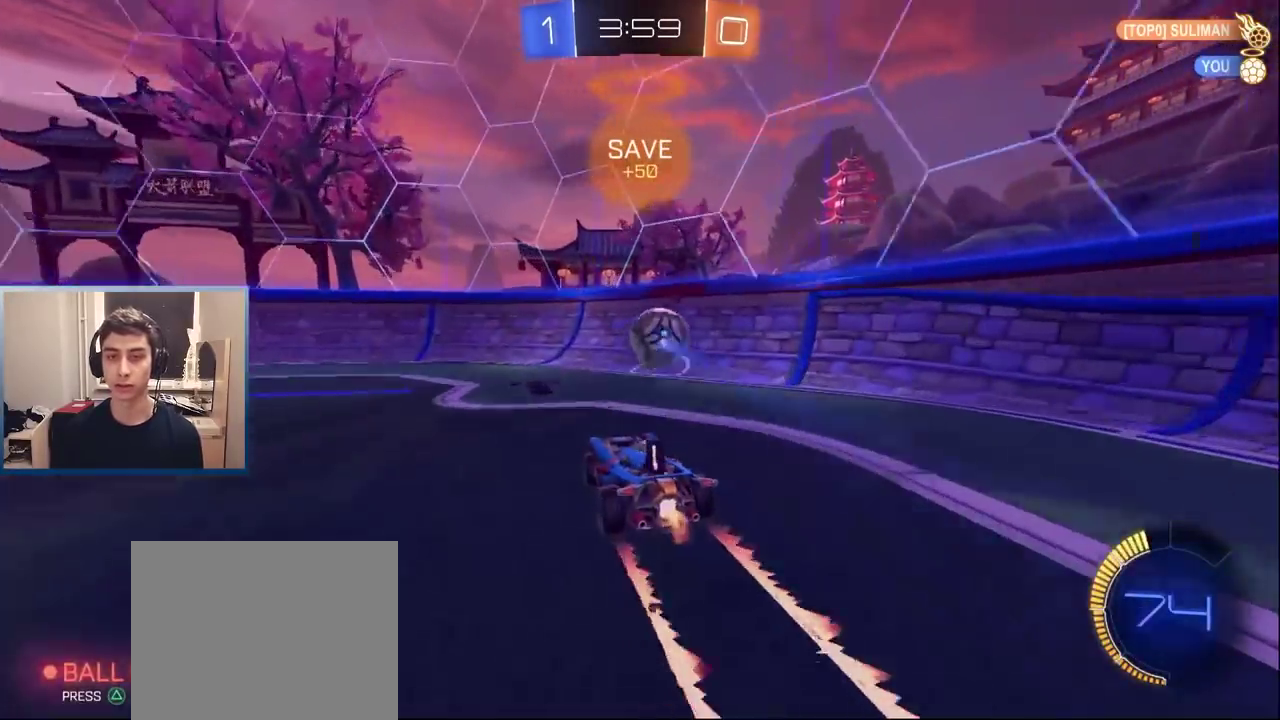
{"buttons": ["R2"], "left_stick": "center", "events": [[100, "L1", "down"], [150, "left_stick", "center"], [183, "L1", "up"], [317, "L1", "down"], [467, "L1", "up"]]}
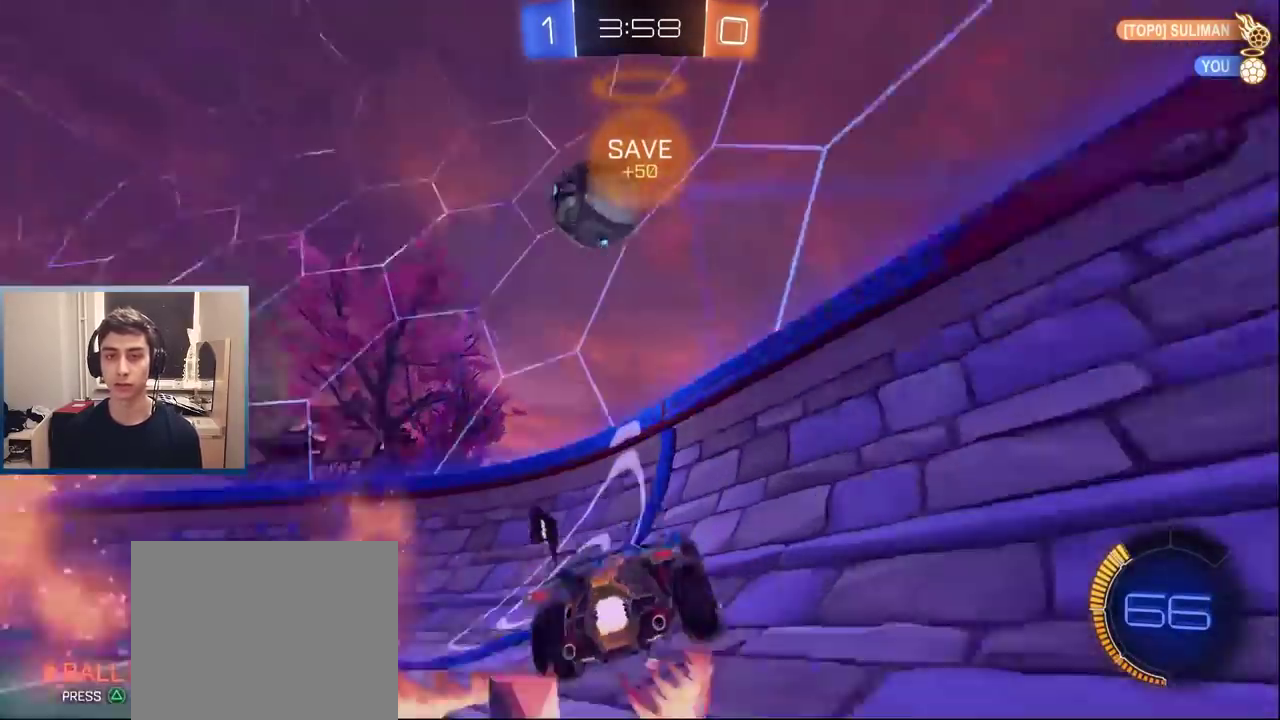
{"buttons": ["R2"], "left_stick": "left", "events": [[50, "L1", "down"], [50, "left_stick", "right"], [283, "left_stick", "center"], [333, "left_stick", "left"], [367, "L1", "up"]]}
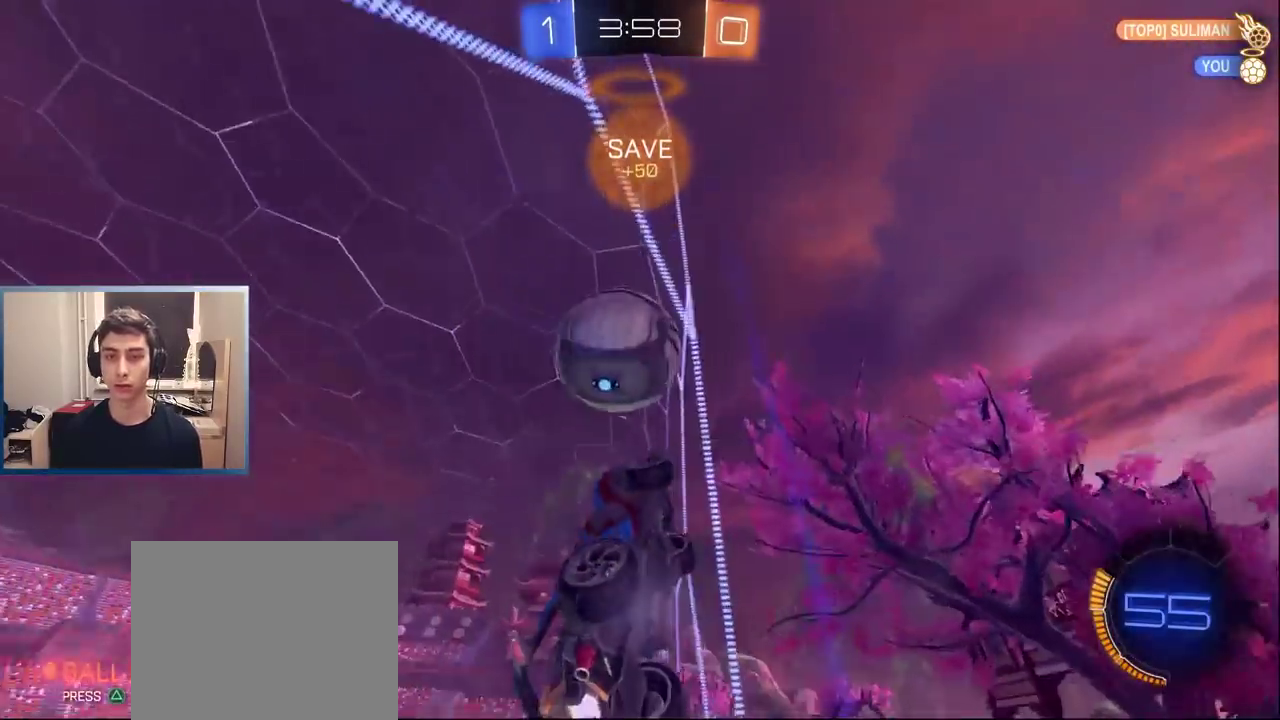
{"buttons": [], "left_stick": "center", "events": [[17, "L2", "down"], [17, "R2", "up"], [350, "L2", "up"], [383, "left_stick", "center"]]}
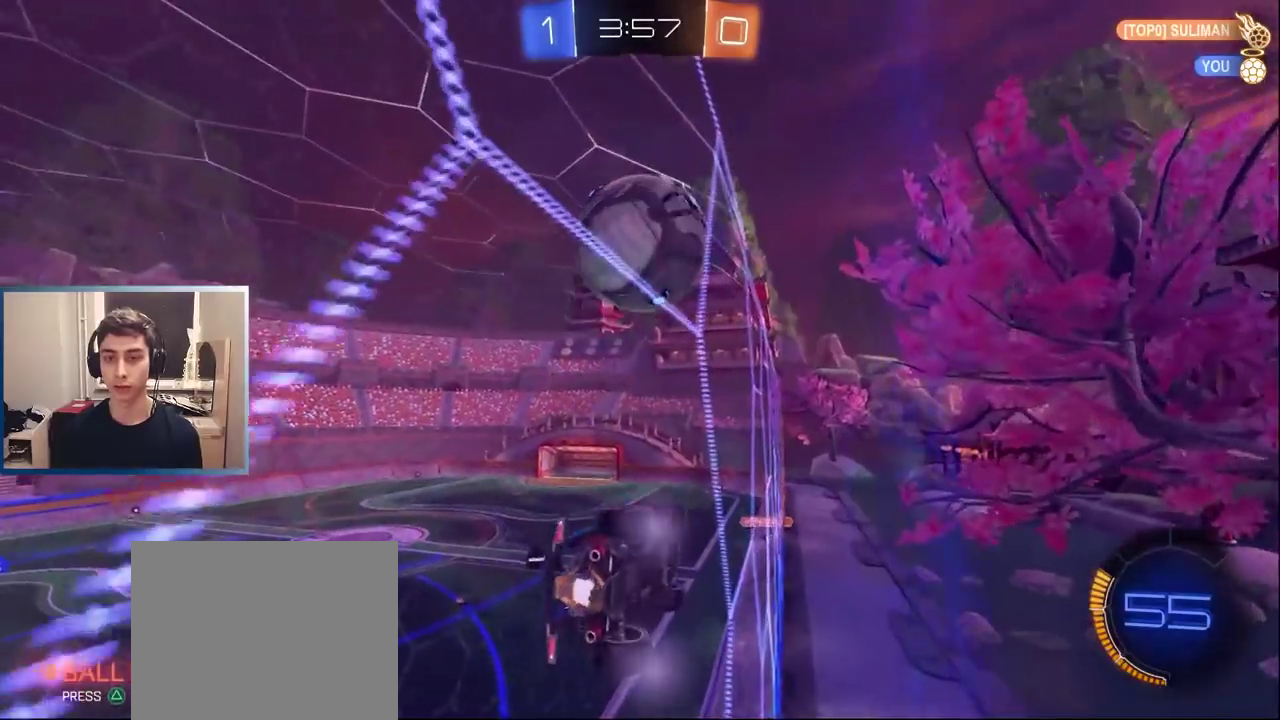
{"buttons": ["R2"], "left_stick": "center", "events": [[83, "R2", "down"], [167, "left_stick", "right"], [417, "left_stick", "center"]]}
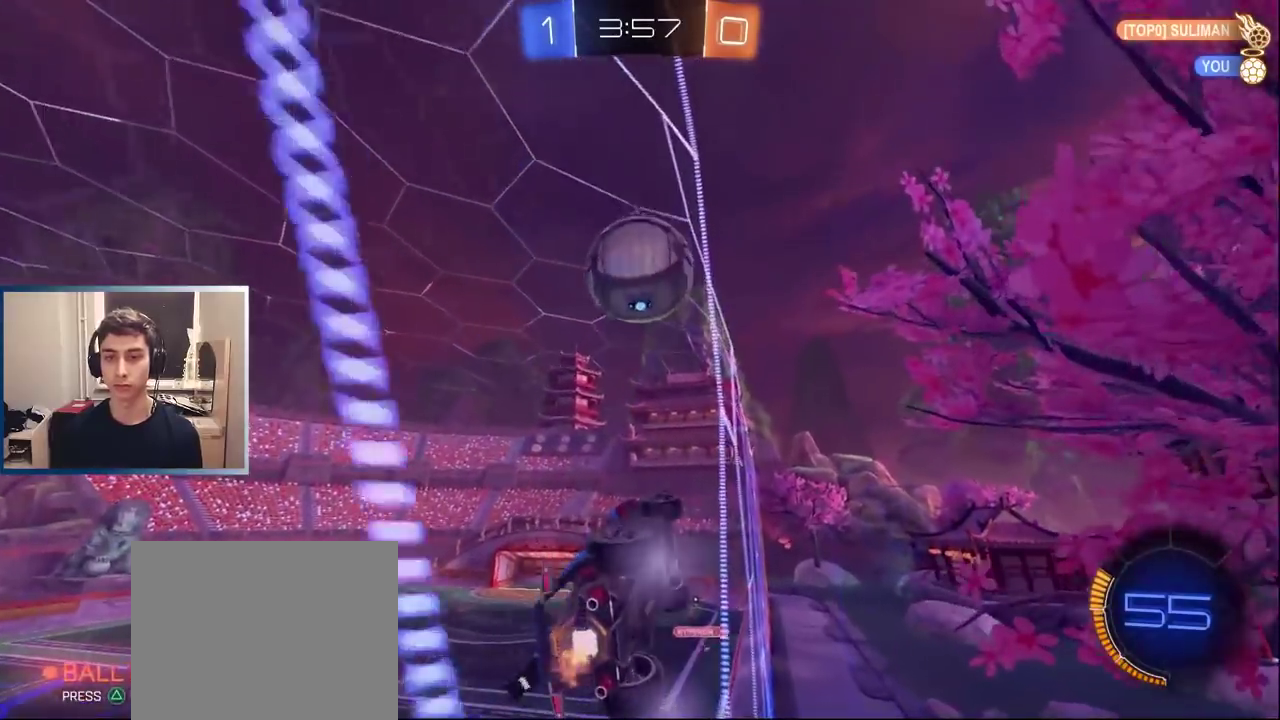
{"buttons": ["L2", "R2"], "left_stick": "left", "events": [[183, "left_stick", "left"], [467, "L2", "down"]]}
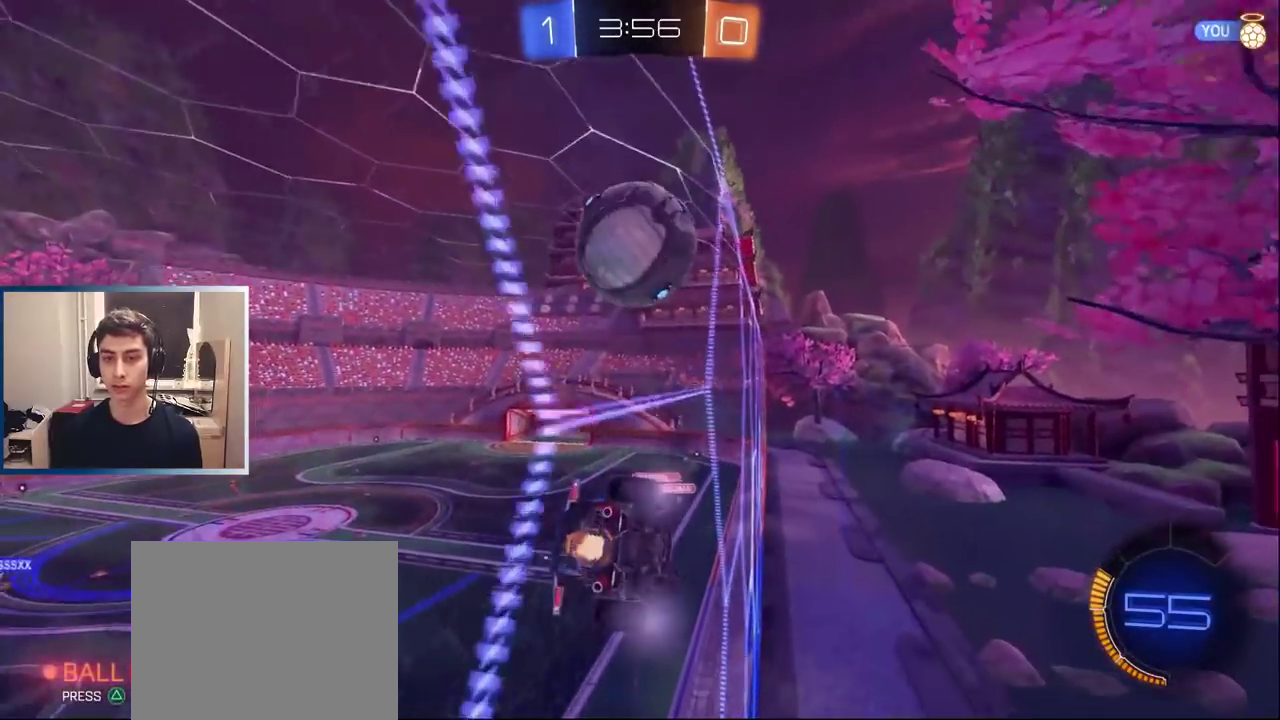
{"buttons": ["R2"], "left_stick": "right", "events": [[50, "L2", "up"], [333, "left_stick", "center"], [500, "left_stick", "right"]]}
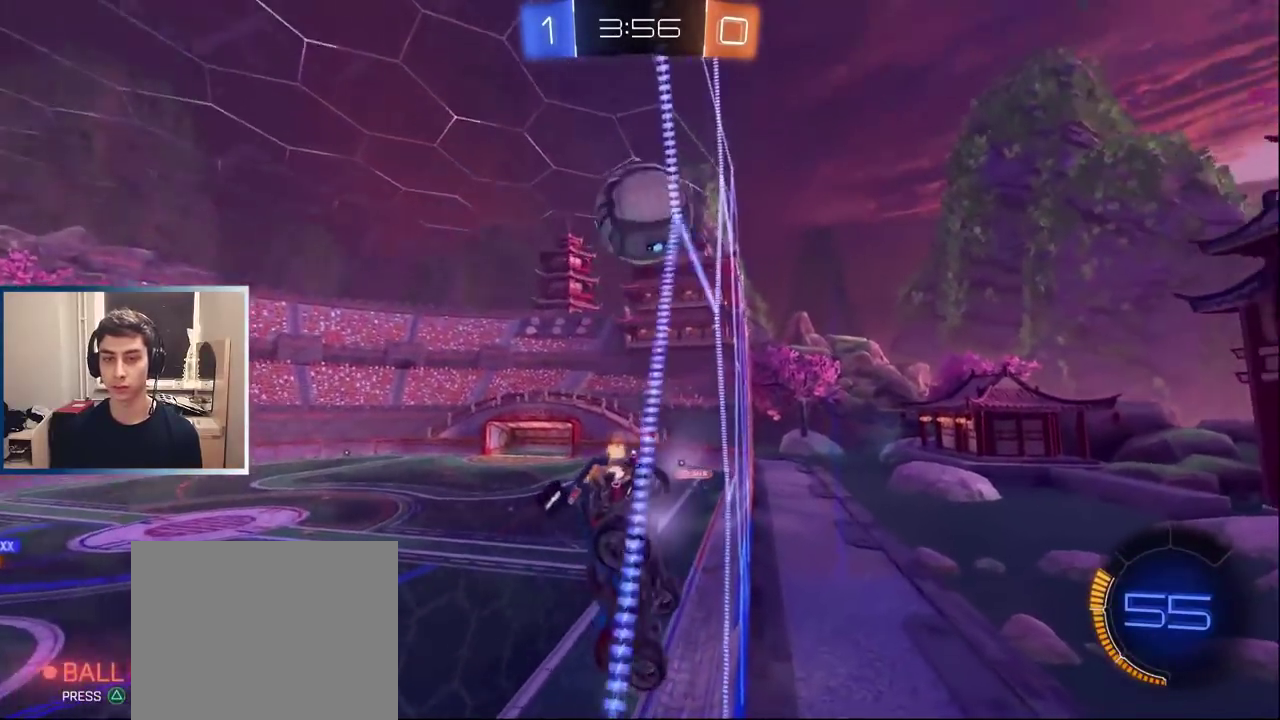
{"buttons": ["R2"], "left_stick": "right", "events": [[150, "left_stick", "center"], [417, "left_stick", "right"]]}
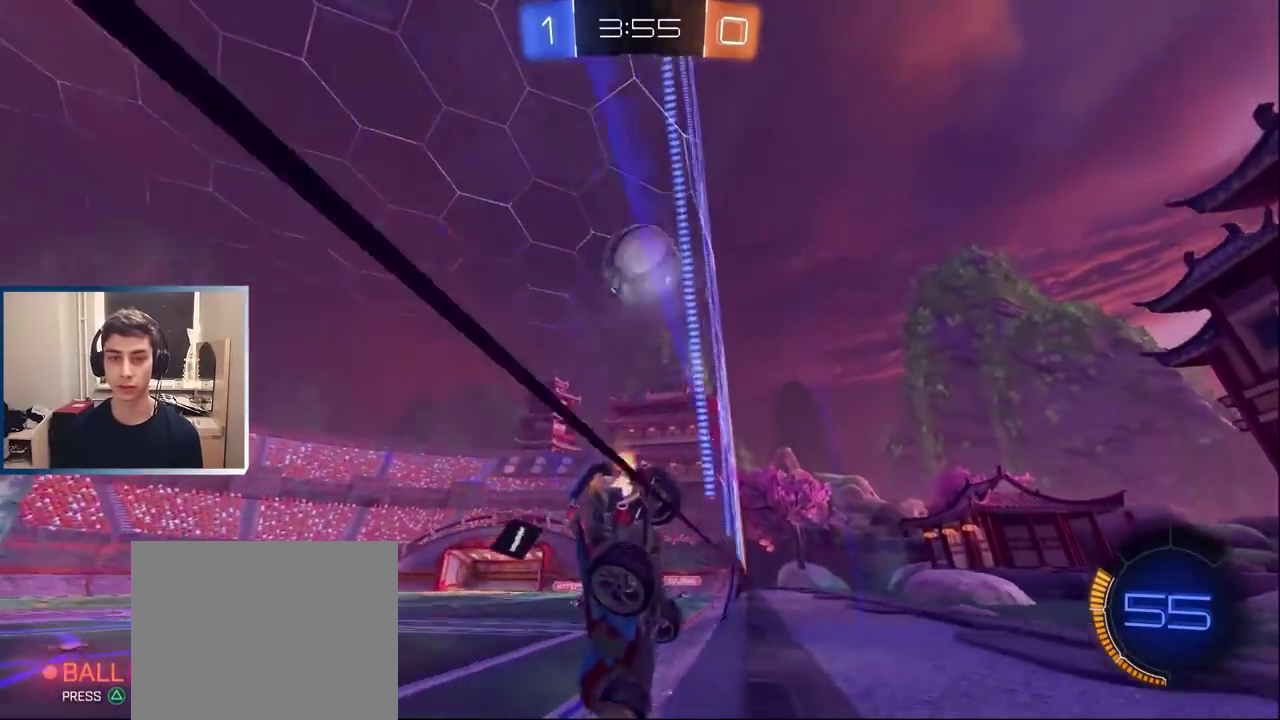
{"buttons": ["L2"], "left_stick": "left", "events": [[67, "TRIANGLE", "down"], [150, "L1", "down"], [150, "TRIANGLE", "up"], [317, "L1", "up"], [367, "R2", "up"], [400, "L2", "down"], [400, "left_stick", "down-left"], [483, "left_stick", "left"]]}
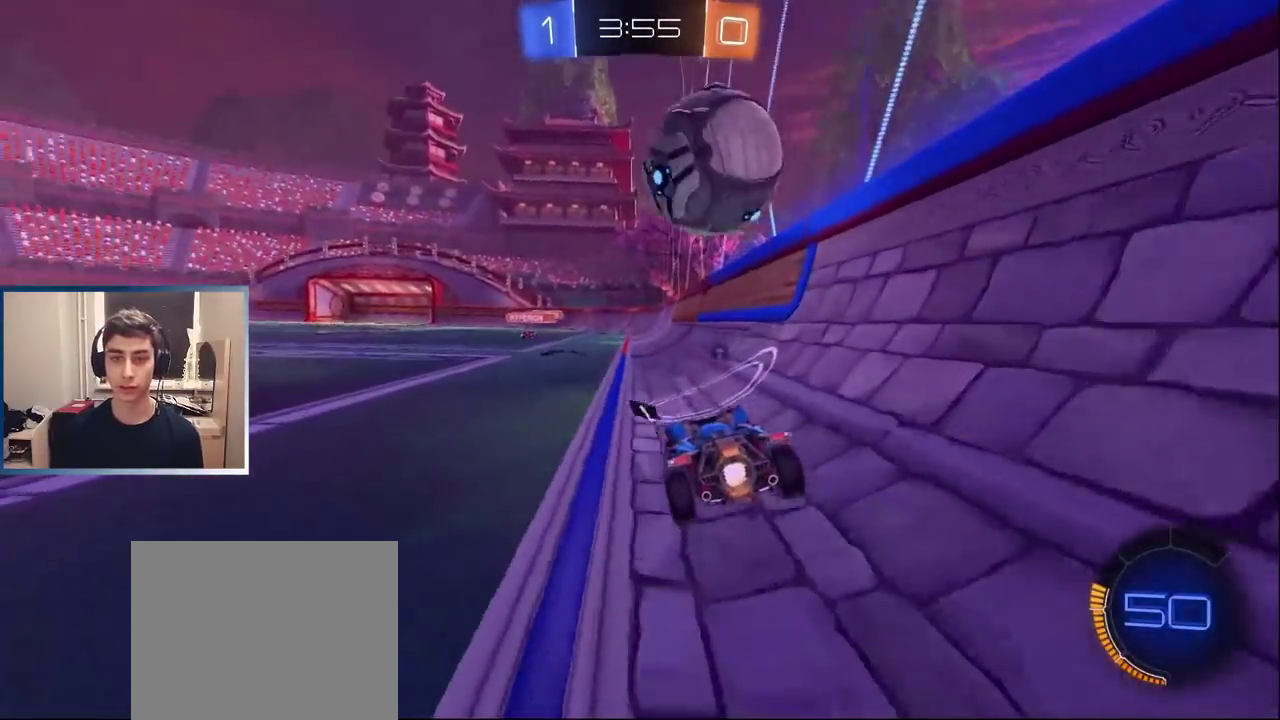
{"buttons": [], "left_stick": "left", "events": [[33, "R2", "down"], [83, "L2", "up"], [317, "R2", "up"], [317, "left_stick", "center"], [467, "left_stick", "left"]]}
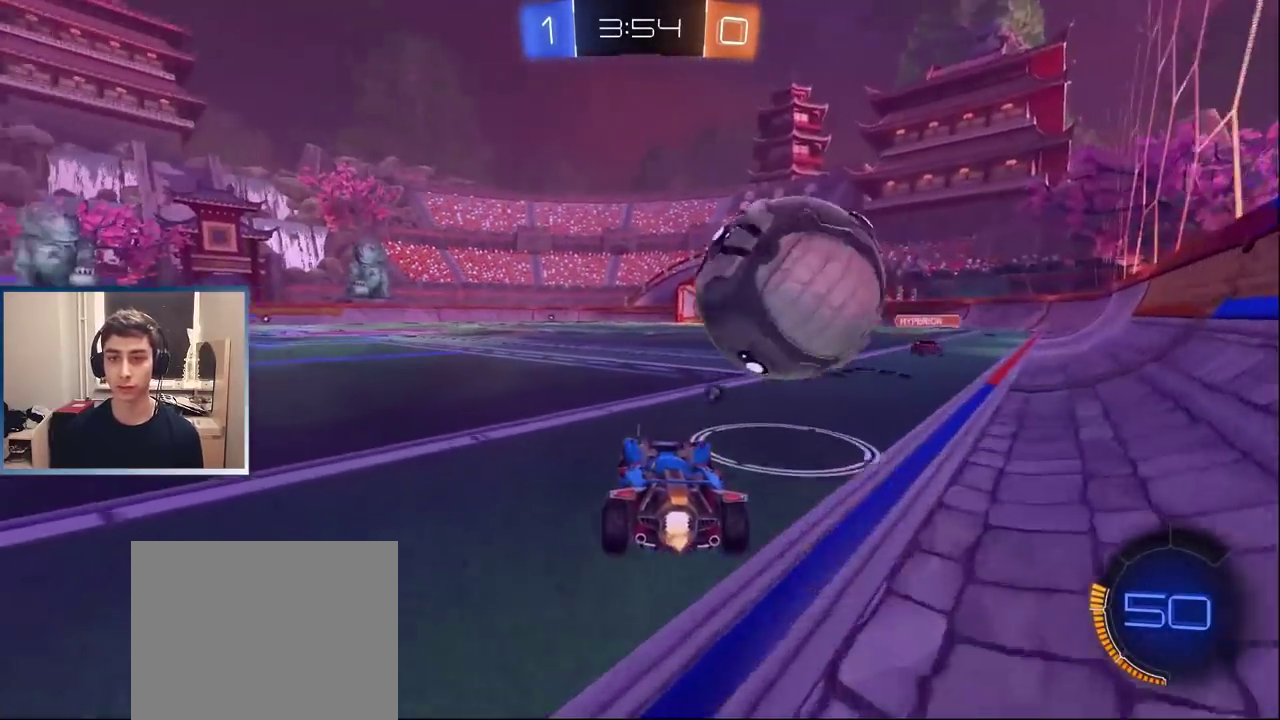
{"buttons": ["CROSS", "R2"], "left_stick": "left", "events": [[17, "R2", "down"], [67, "R2", "up"], [100, "left_stick", "center"], [183, "left_stick", "right"], [300, "left_stick", "center"], [400, "left_stick", "left"], [450, "R2", "down"], [500, "CROSS", "down"]]}
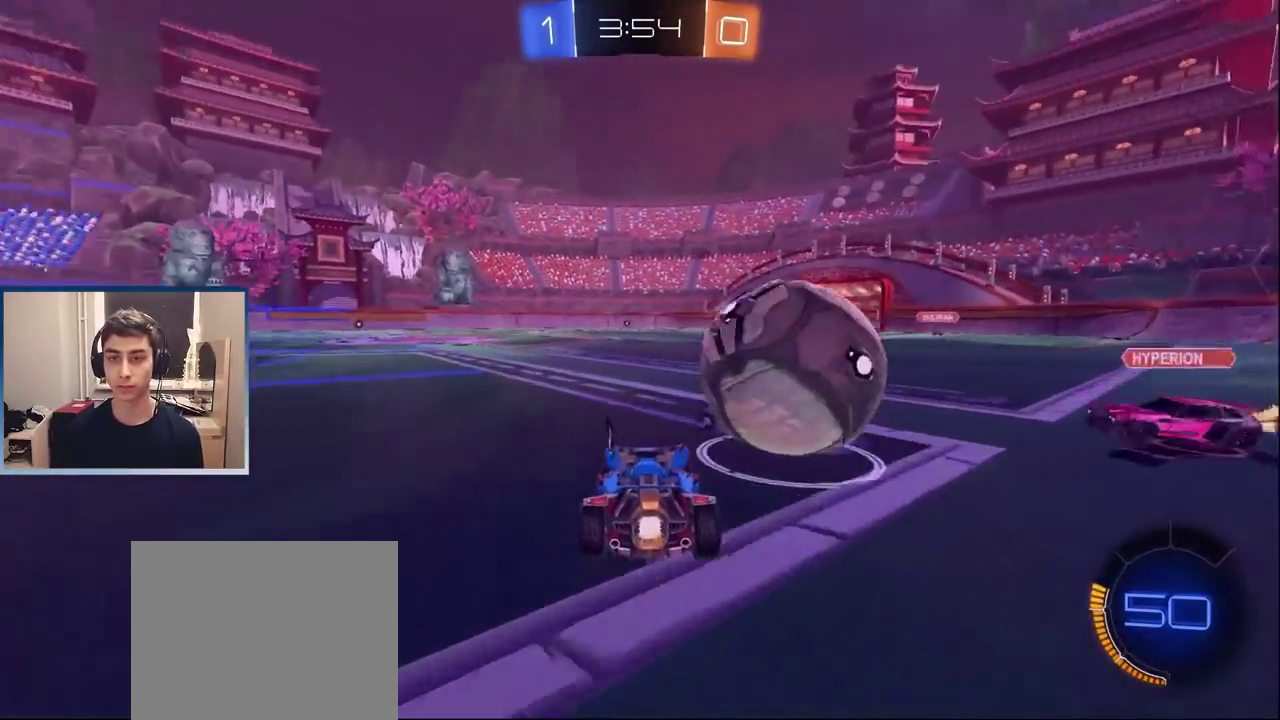
{"buttons": [], "left_stick": "center", "events": [[17, "left_stick", "center"], [50, "R2", "up"], [67, "CROSS", "up"], [83, "left_stick", "right"], [133, "L1", "down"], [217, "L1", "up"], [267, "left_stick", "center"]]}
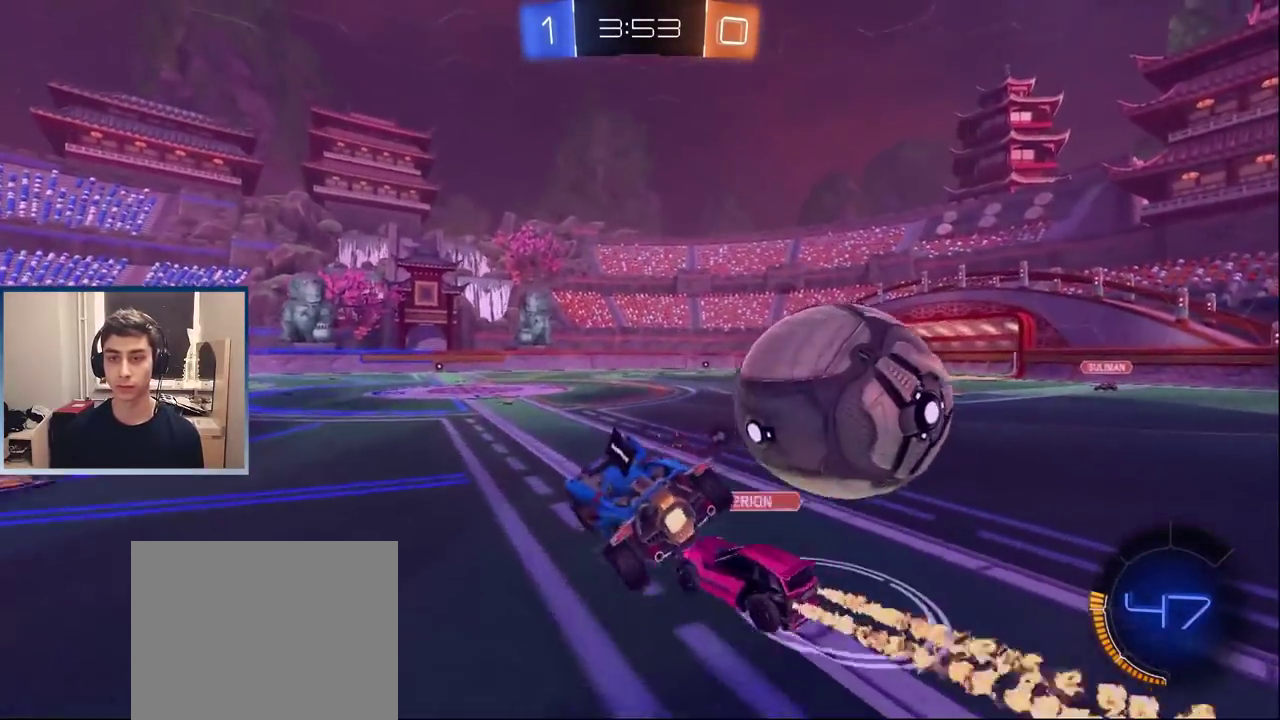
{"buttons": ["R2"], "left_stick": "right", "events": [[50, "left_stick", "right"], [150, "left_stick", "up-right"], [183, "R2", "down"], [283, "left_stick", "right"]]}
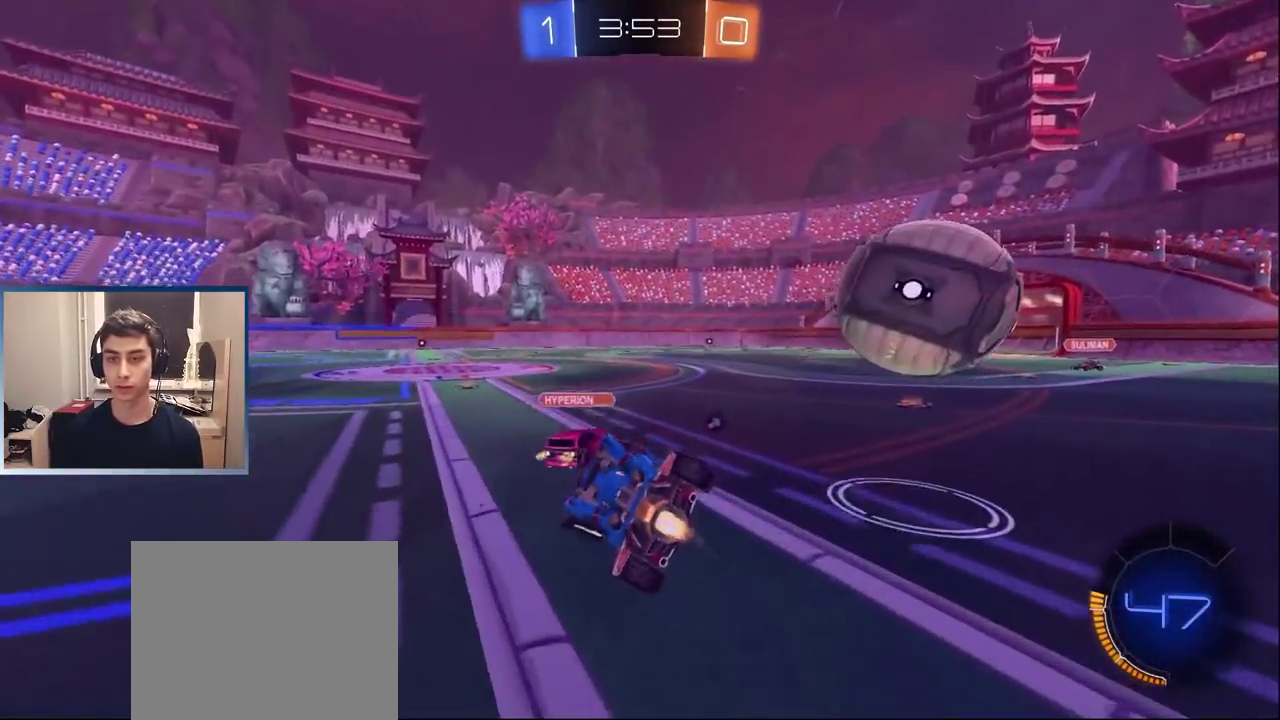
{"buttons": [], "left_stick": "right", "events": [[17, "L1", "down"], [150, "CROSS", "down"], [183, "L1", "up"], [217, "CROSS", "up"], [400, "R2", "up"]]}
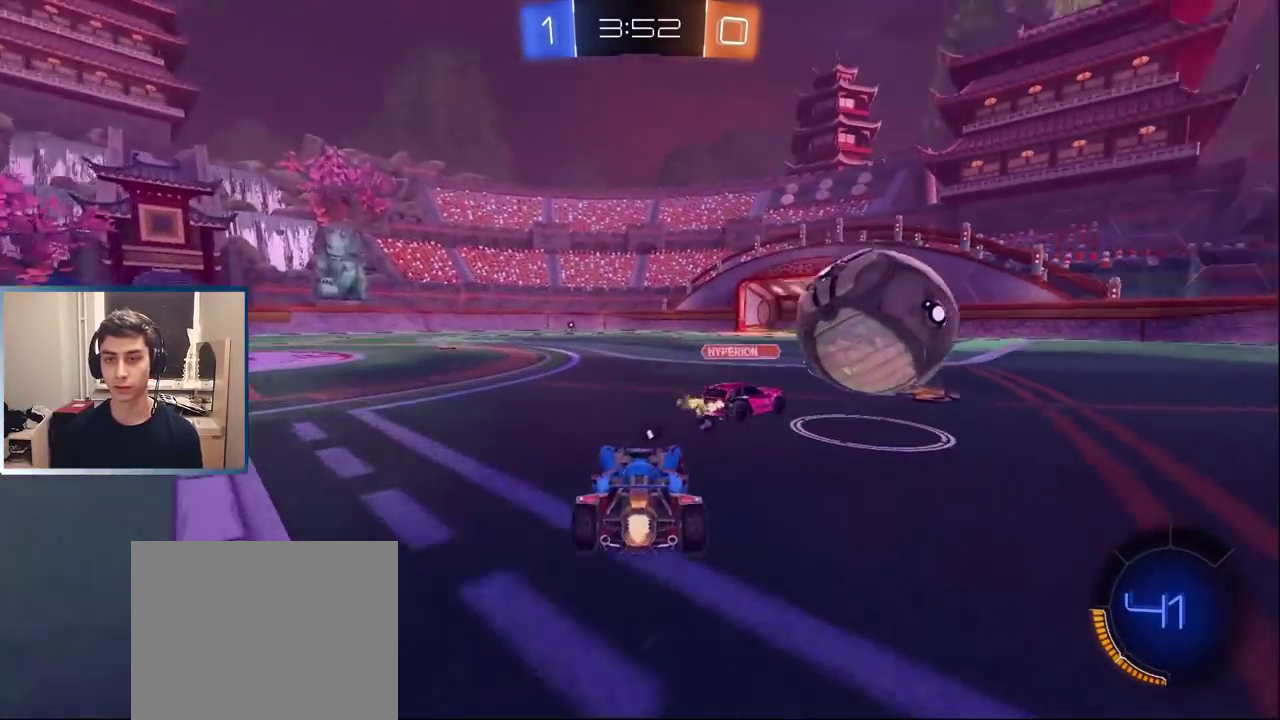
{"buttons": ["R2"], "left_stick": "right", "events": [[183, "R2", "down"]]}
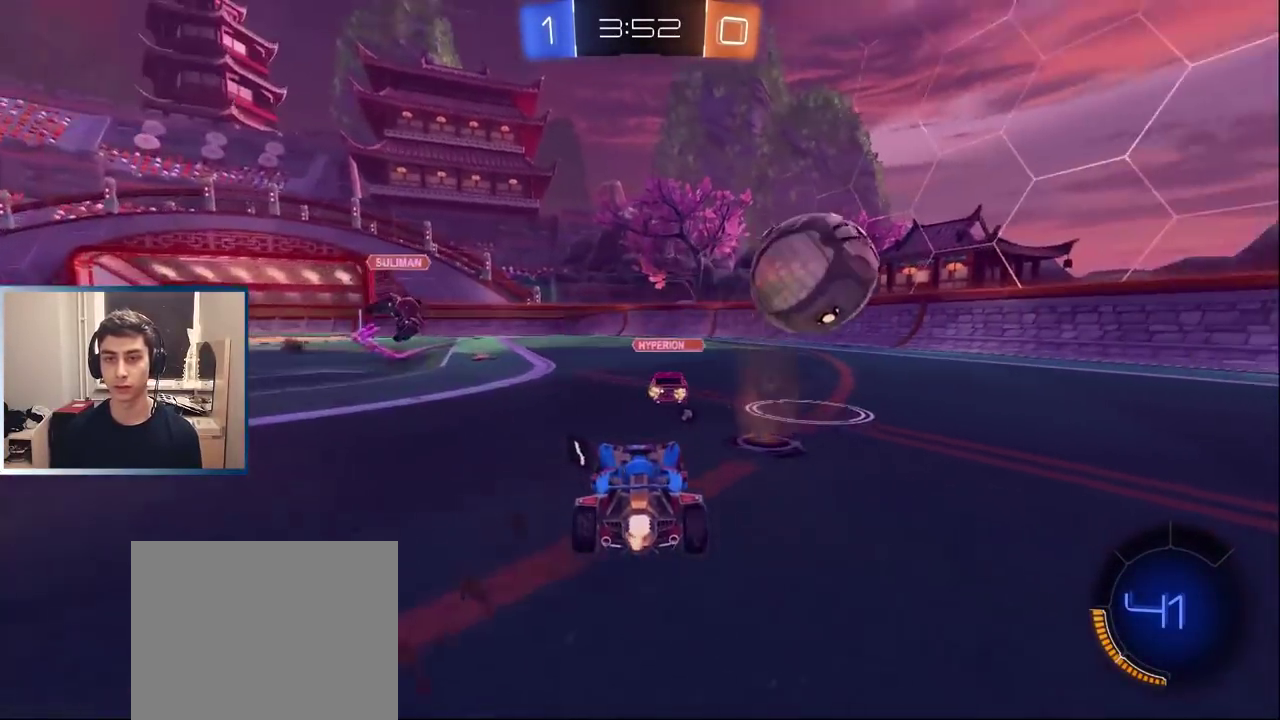
{"buttons": ["L1", "R2"], "left_stick": "center", "events": [[133, "L1", "down"], [217, "left_stick", "left"], [383, "left_stick", "center"]]}
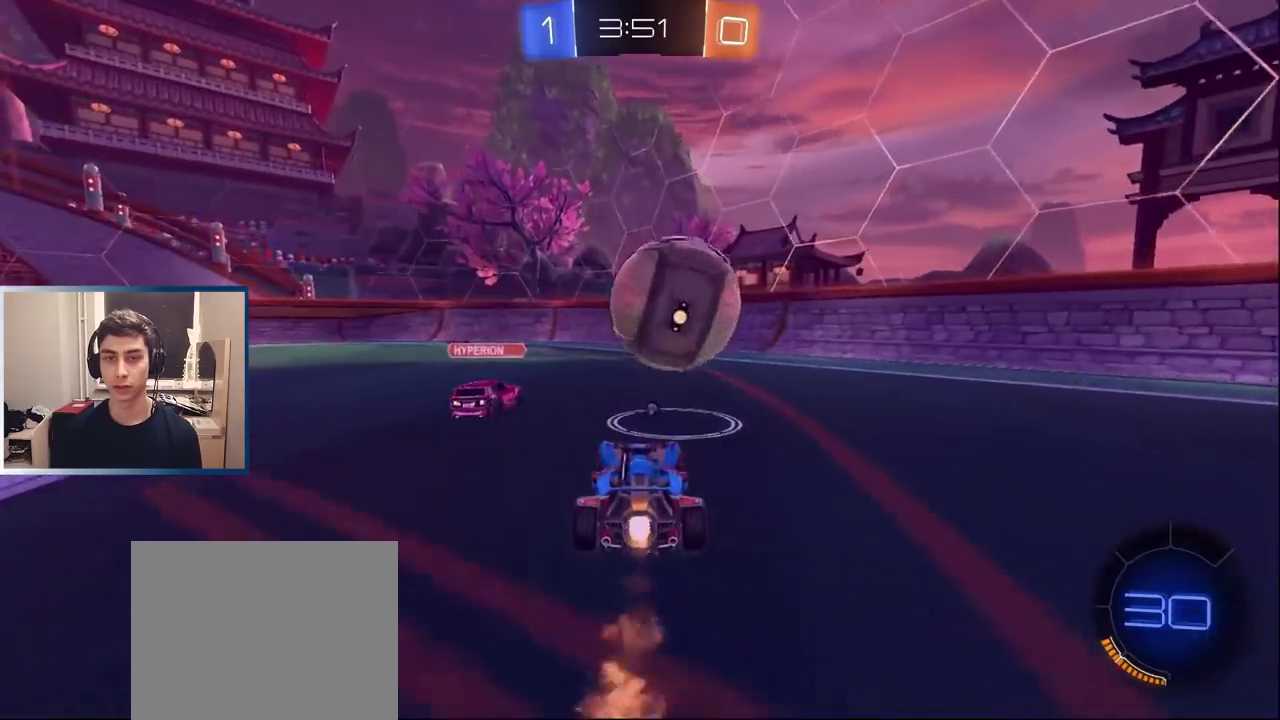
{"buttons": ["R2"], "left_stick": "left", "events": [[17, "left_stick", "left"], [117, "left_stick", "right"], [383, "L1", "up"], [450, "left_stick", "center"], [500, "left_stick", "left"]]}
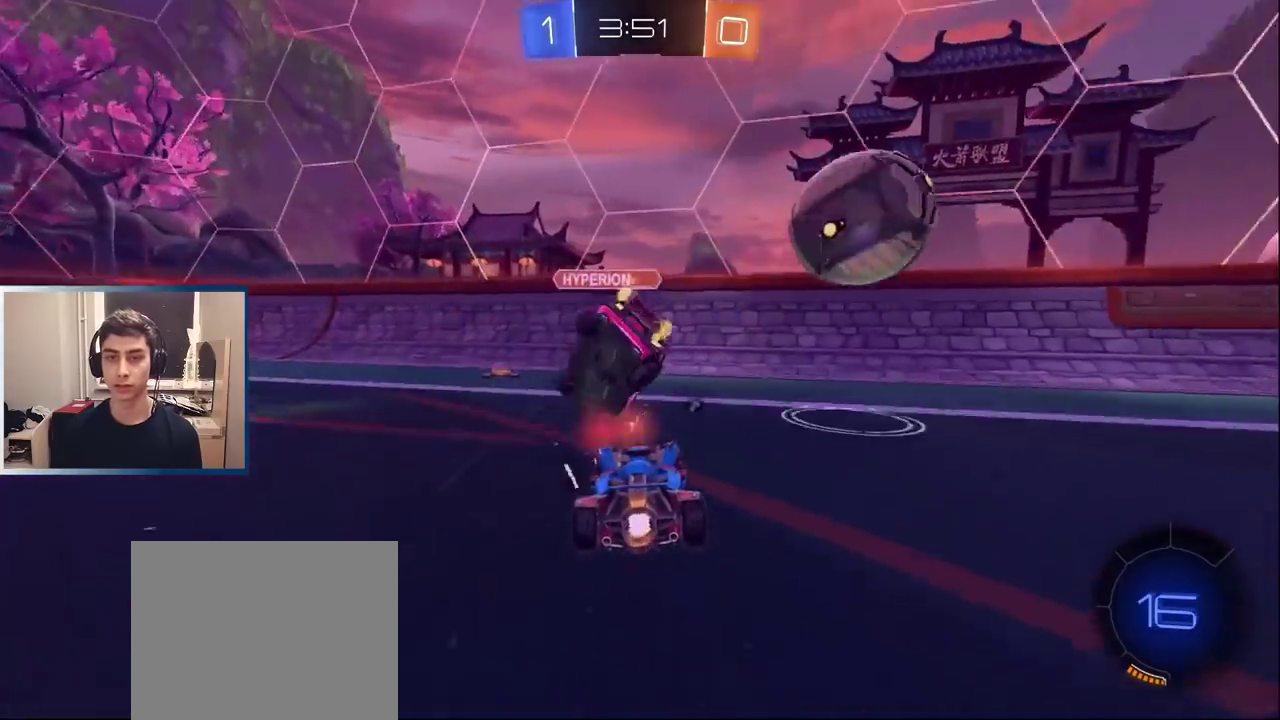
{"buttons": ["R2"], "left_stick": "left", "events": [[83, "TRIANGLE", "down"], [200, "TRIANGLE", "up"], [283, "left_stick", "center"], [467, "left_stick", "left"]]}